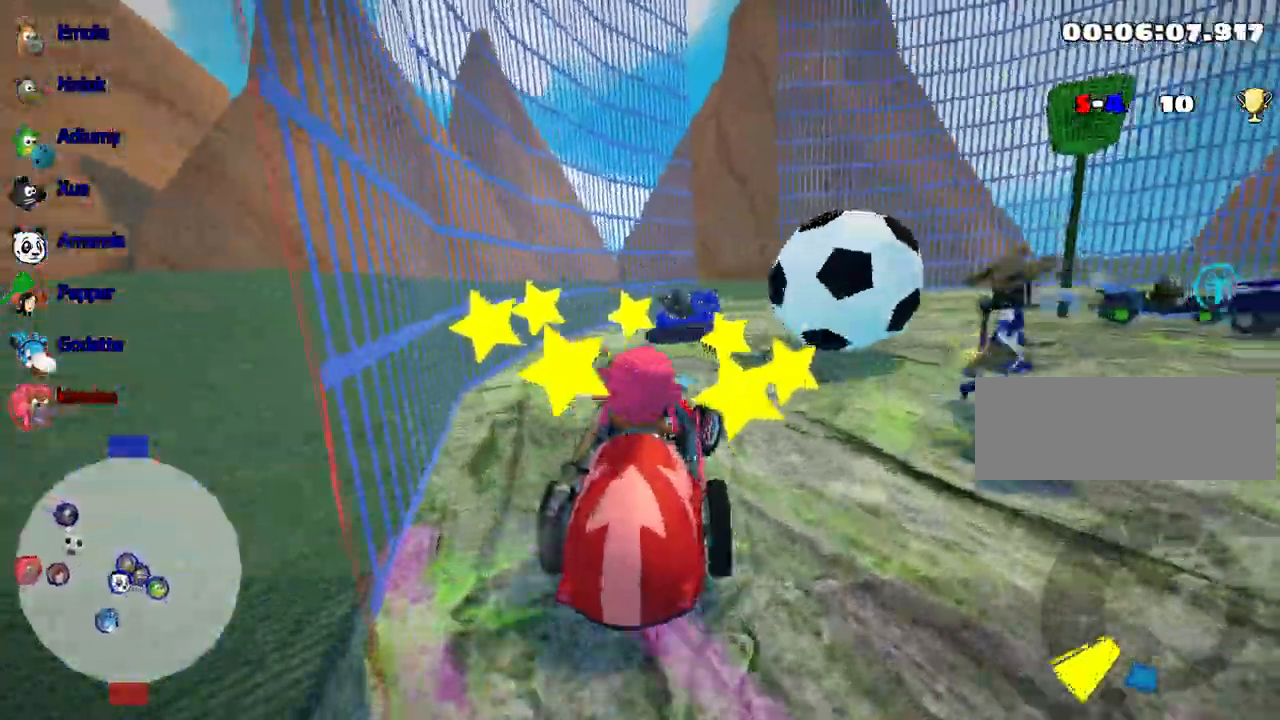
Gameplay with keyboard; each line is a JSON object with the keys held at the frame after it. "events" lists presses ("down") and releases ("up") of "down", "fire", "flag", "left", "look", "nitro", "right", "skid" and "up" between this image and that frame as [ms after this image, input, new state], when the widget could be followed in between. No other keys are recorded. Mouse input is not recorded. Key names are as the overlay labels them; some are game actions (e.g. jump) rather than physical keys.
{"keys": ["right", "up"], "events": []}
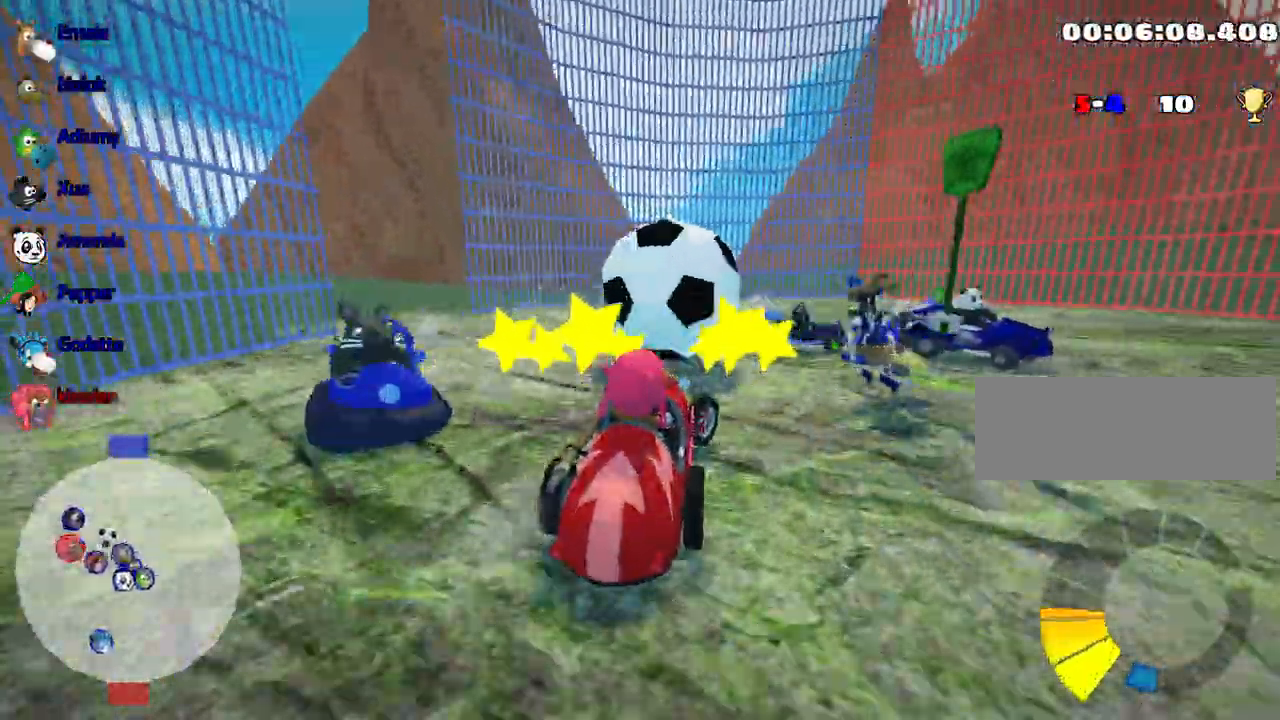
{"keys": ["up"], "events": [[67, "right", "up"], [217, "left", "down"], [483, "left", "up"]]}
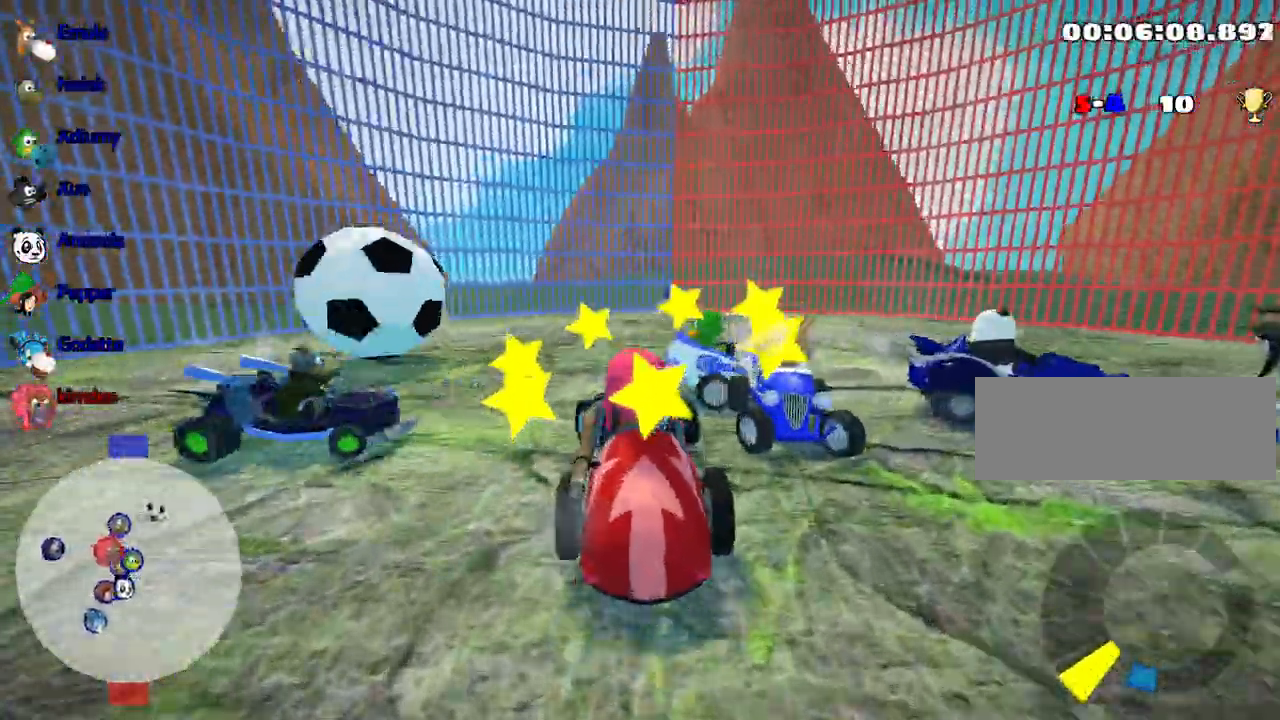
{"keys": ["right", "up"], "events": [[467, "right", "down"]]}
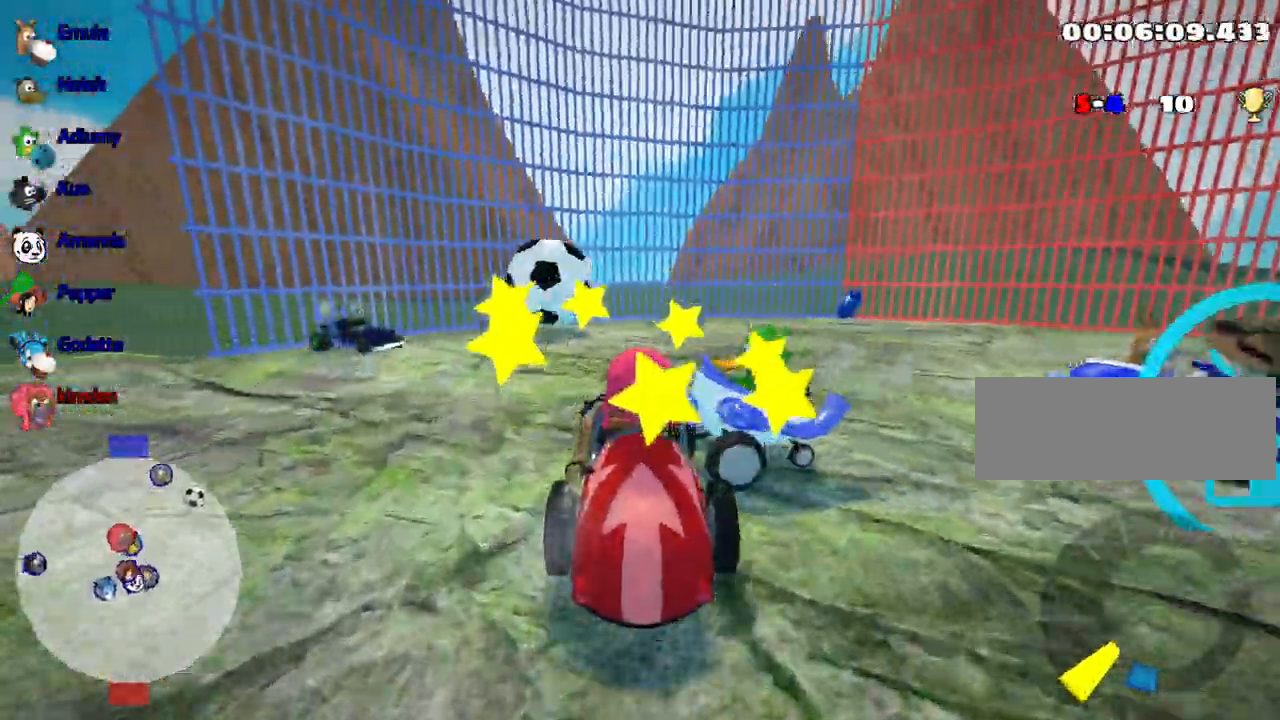
{"keys": ["right", "up"], "events": [[50, "right", "up"], [117, "right", "down"]]}
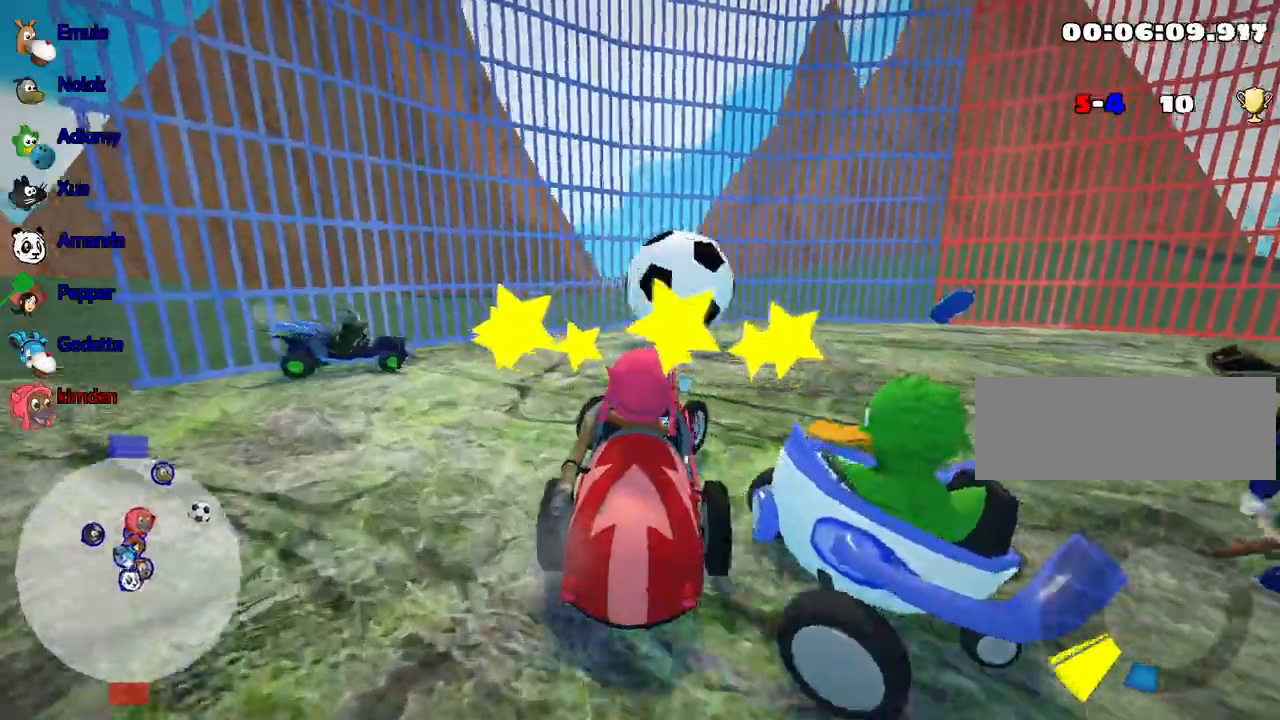
{"keys": ["right", "up"], "events": []}
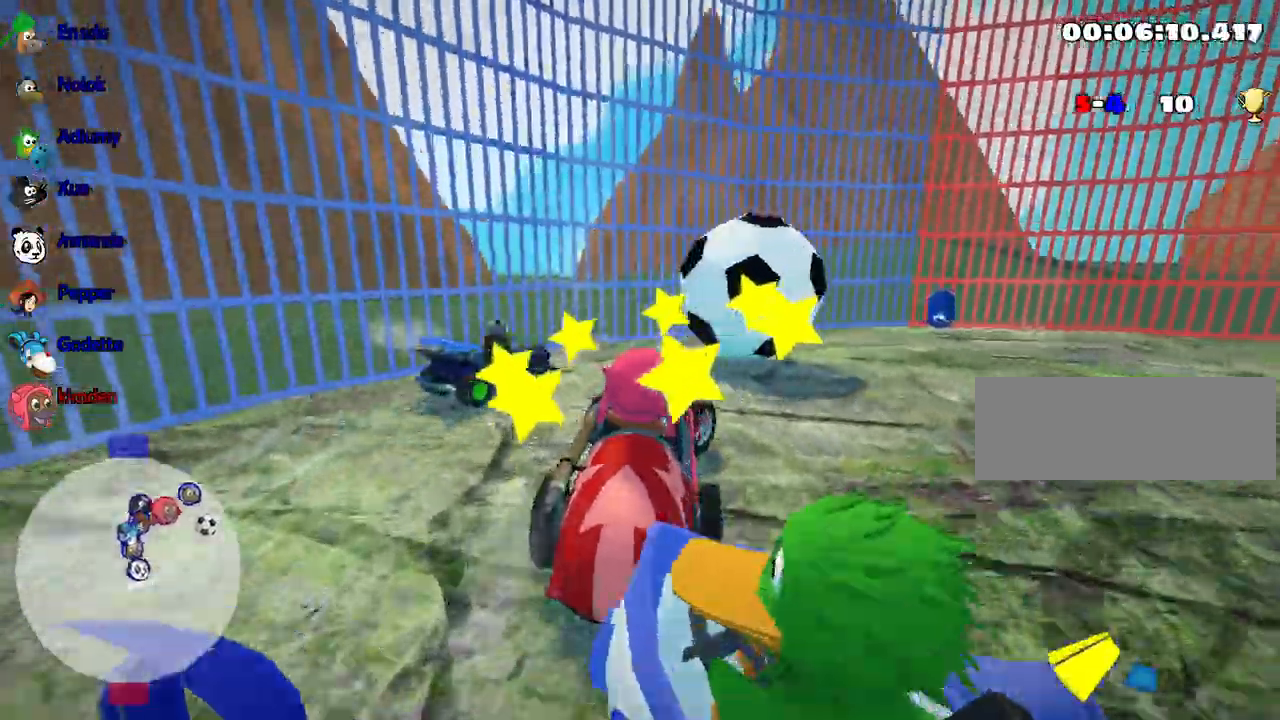
{"keys": ["right", "up"], "events": []}
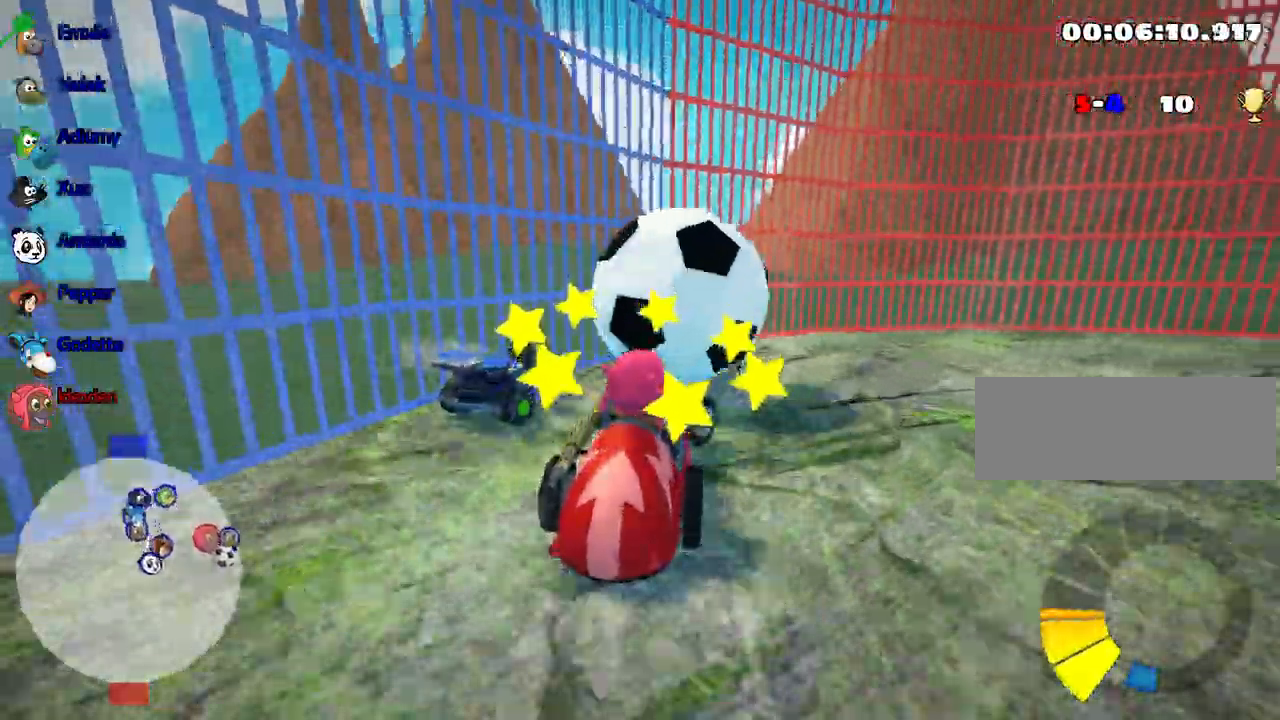
{"keys": ["right", "up"], "events": []}
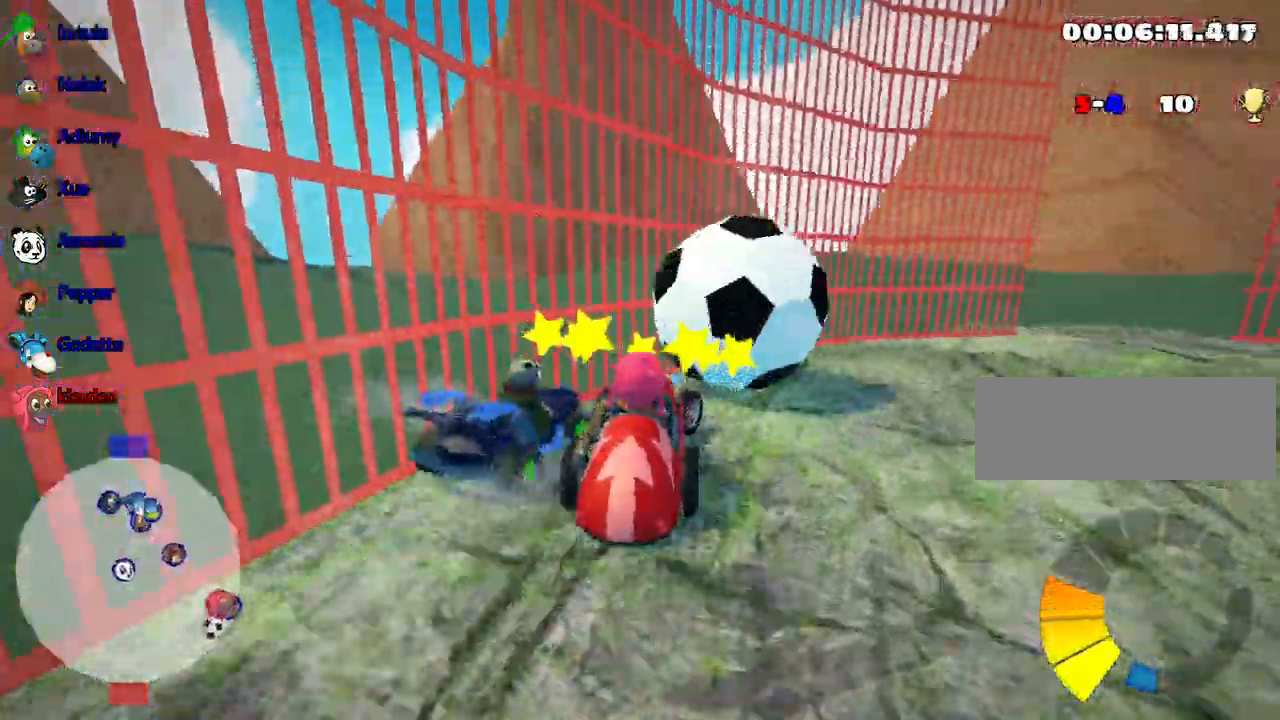
{"keys": ["right", "up"], "events": [[83, "right", "up"], [333, "right", "down"]]}
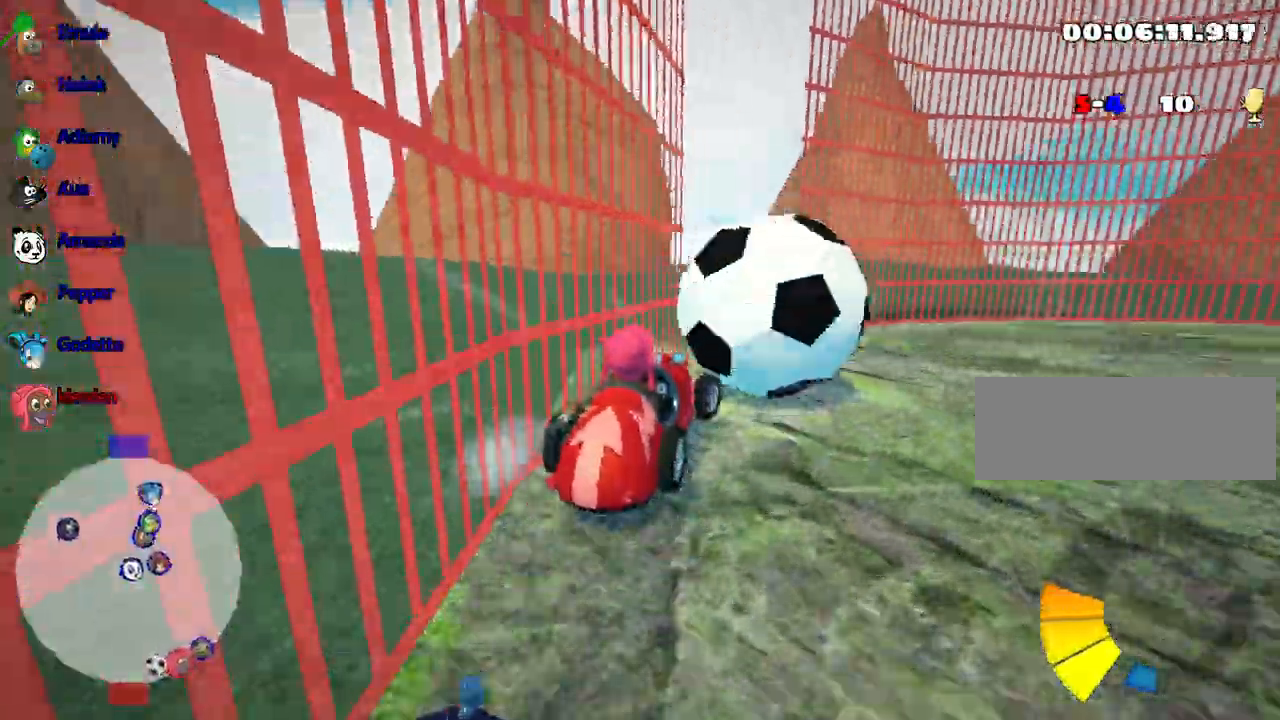
{"keys": ["up"], "events": [[267, "right", "up"]]}
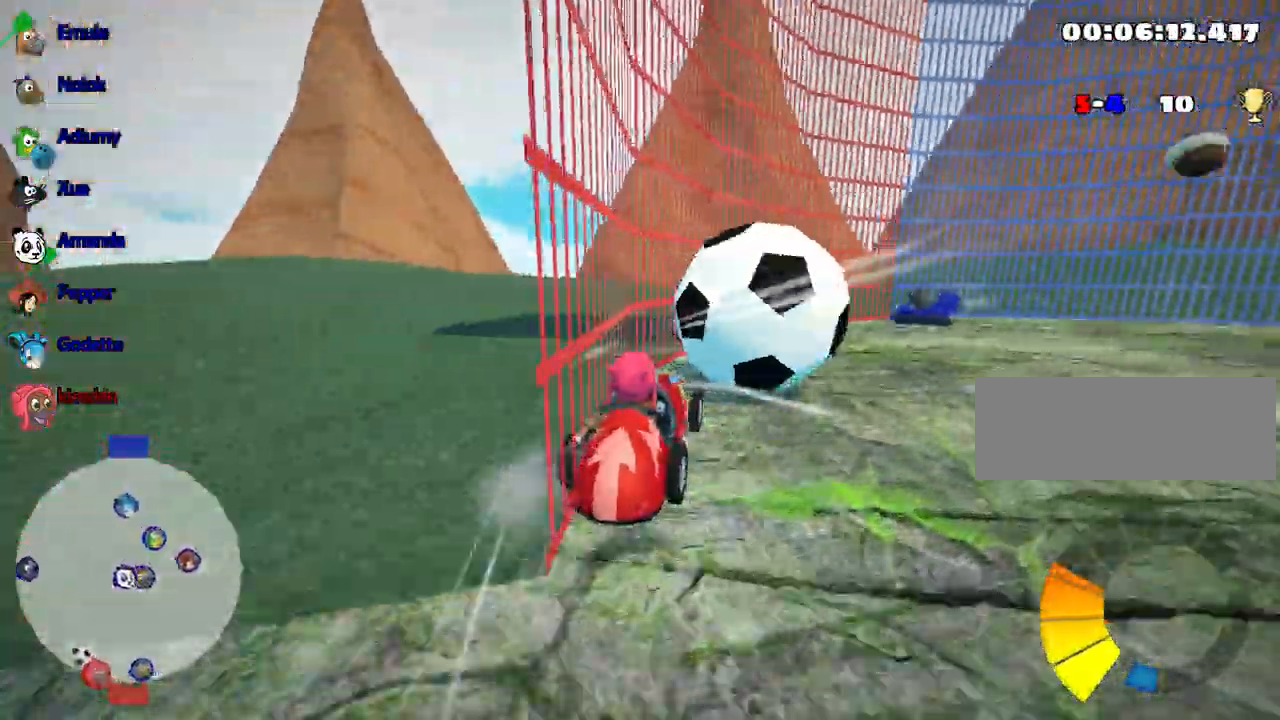
{"keys": ["right", "up"], "events": [[333, "right", "down"]]}
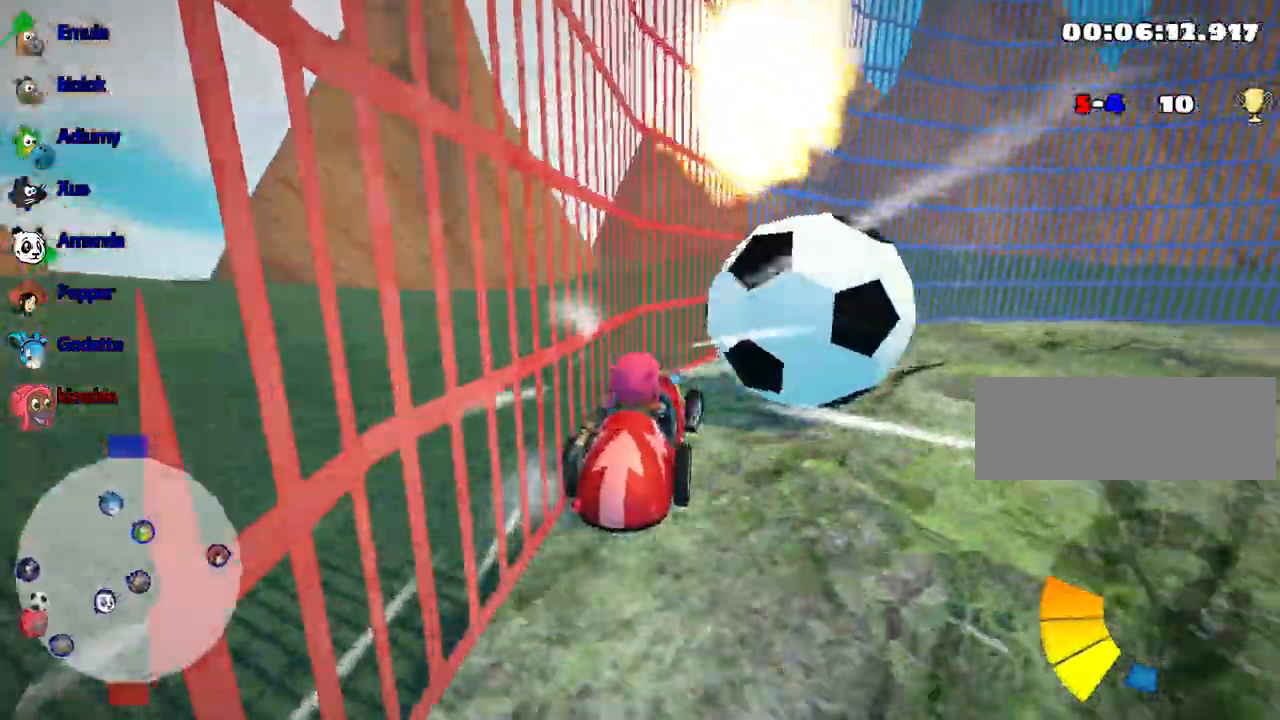
{"keys": ["down", "right"], "events": [[150, "up", "up"], [467, "down", "down"]]}
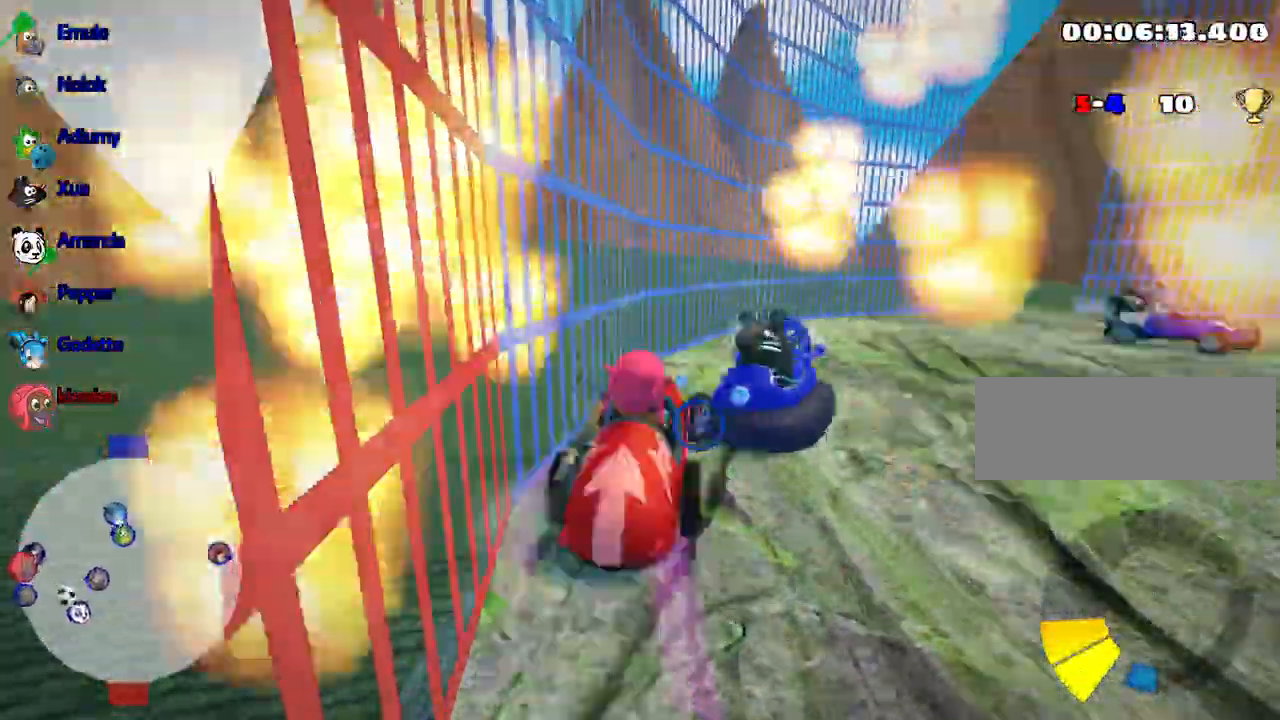
{"keys": ["down"], "events": [[133, "right", "up"]]}
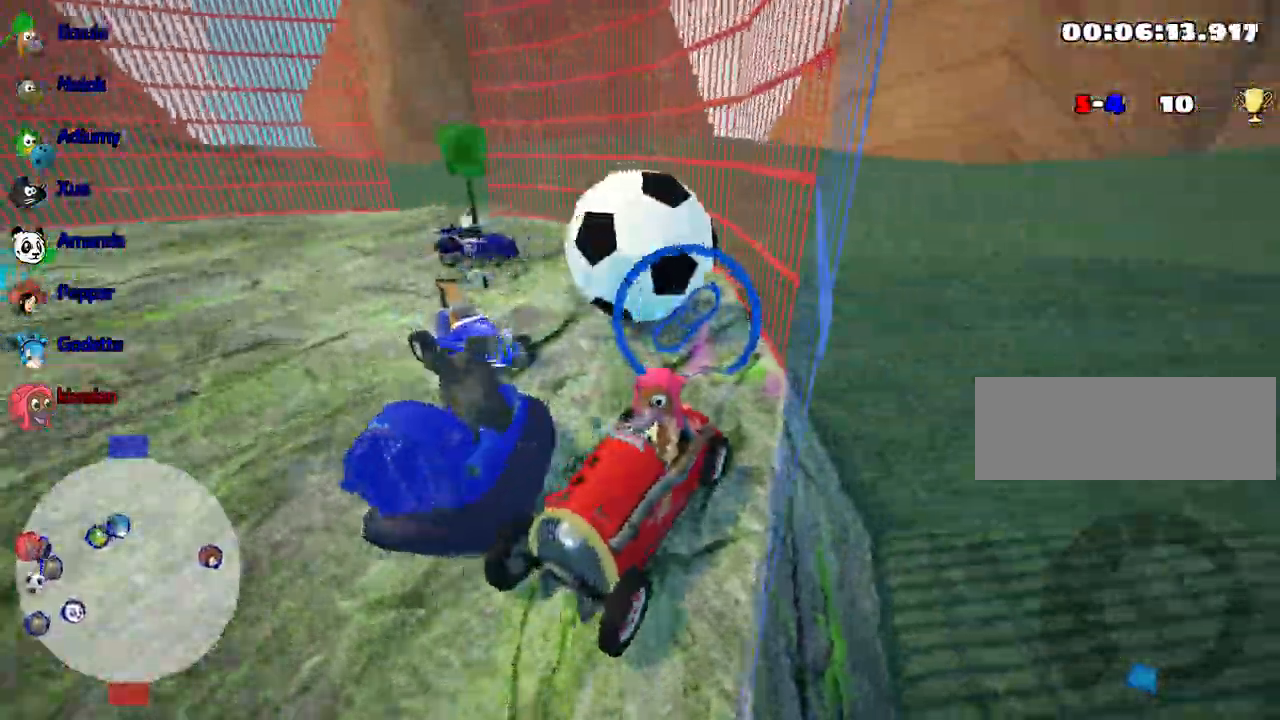
{"keys": ["down"], "events": []}
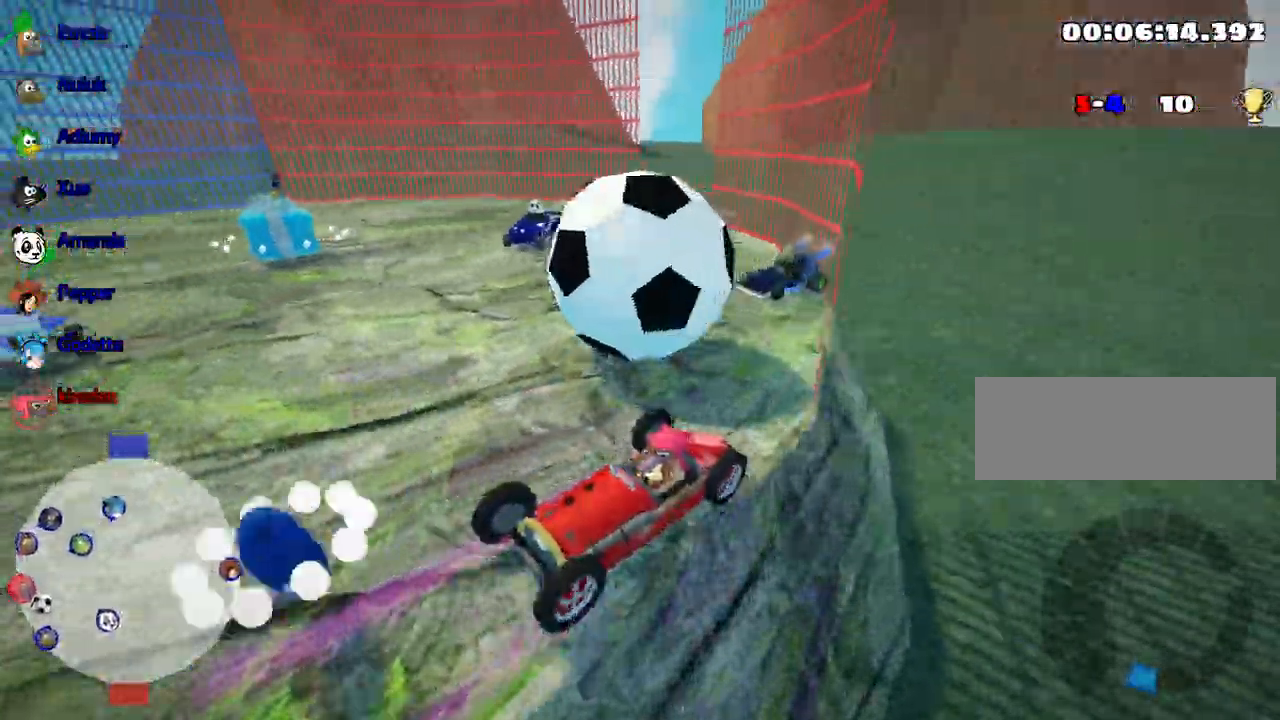
{"keys": ["down", "right"], "events": [[467, "right", "down"]]}
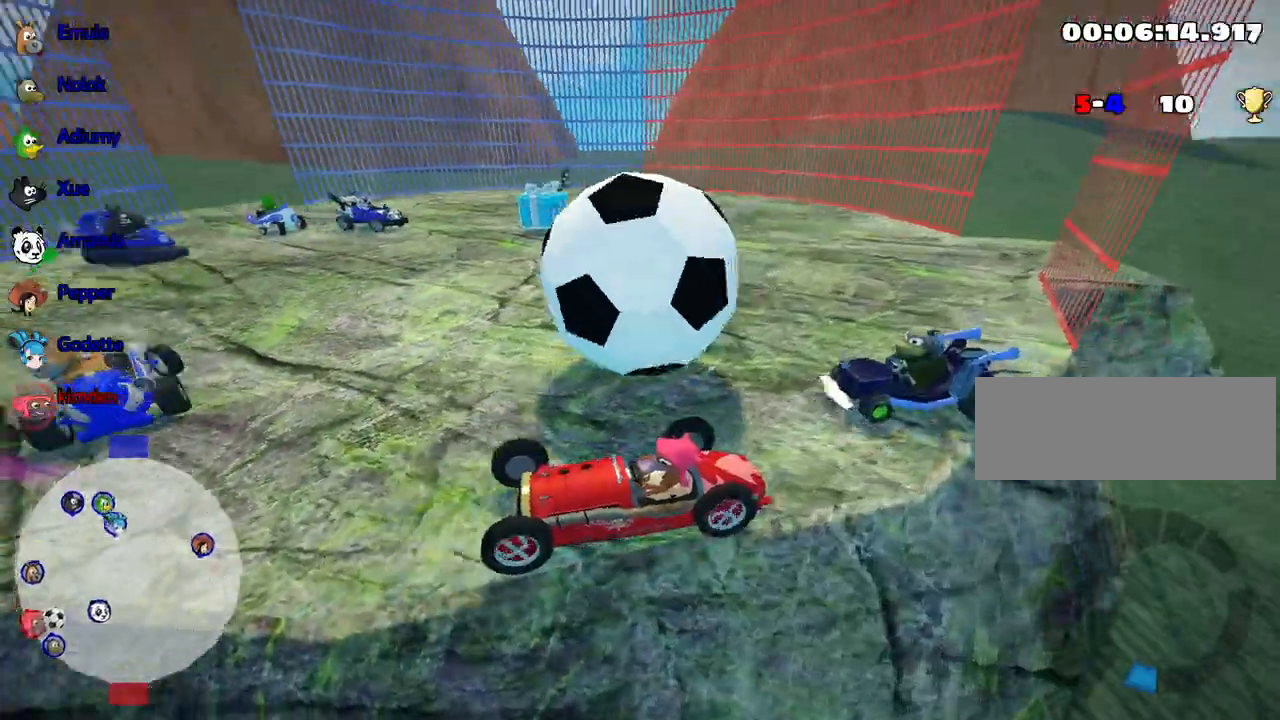
{"keys": ["down"], "events": [[467, "right", "up"]]}
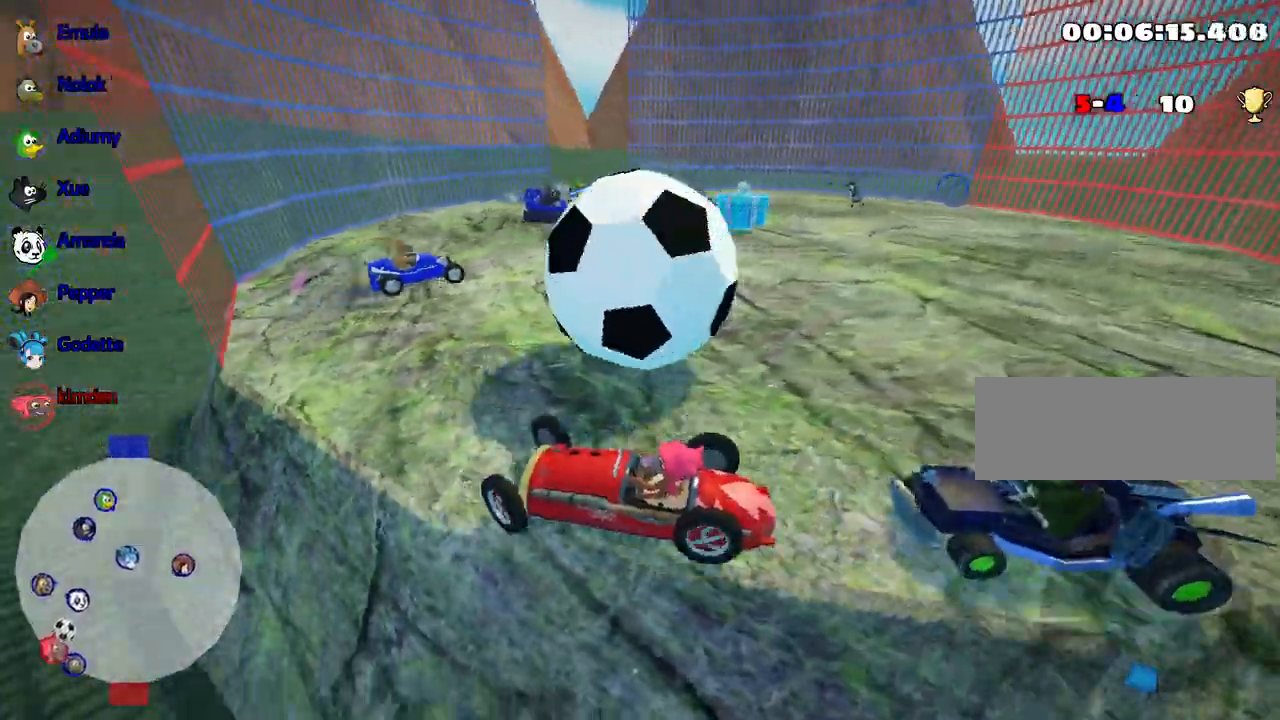
{"keys": [], "events": [[417, "down", "up"]]}
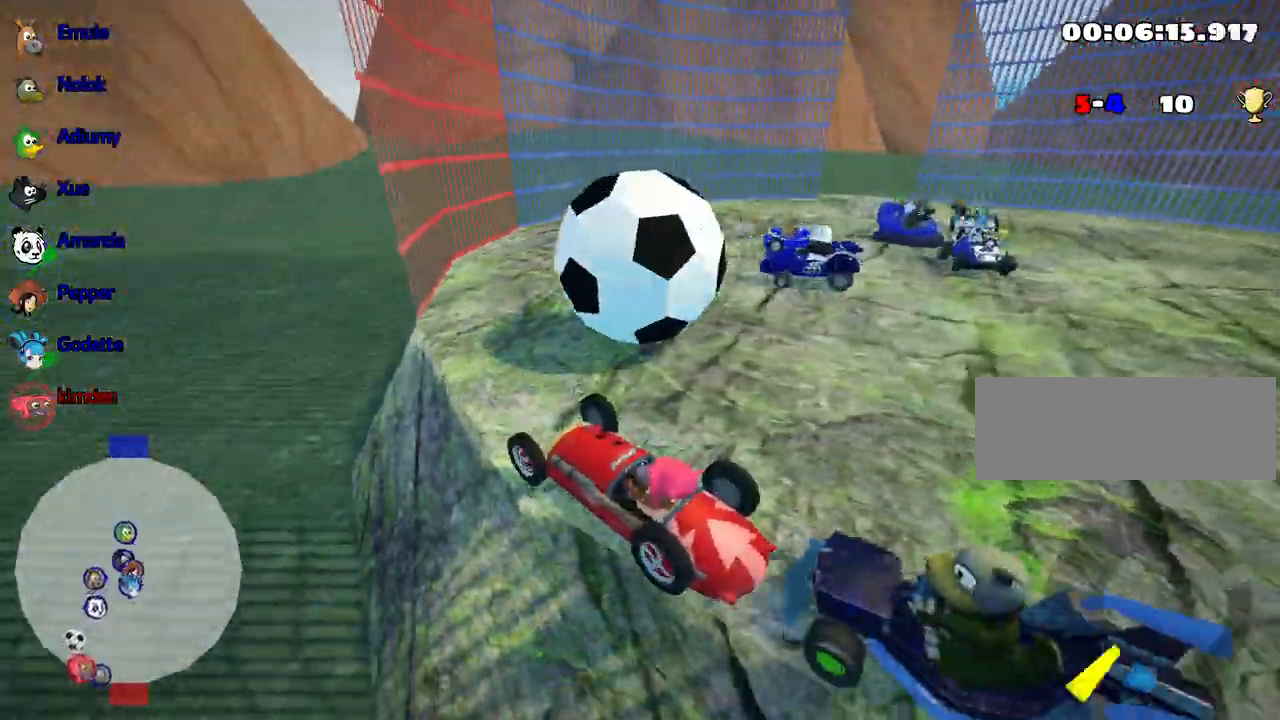
{"keys": [], "events": [[150, "up", "down"], [367, "up", "up"]]}
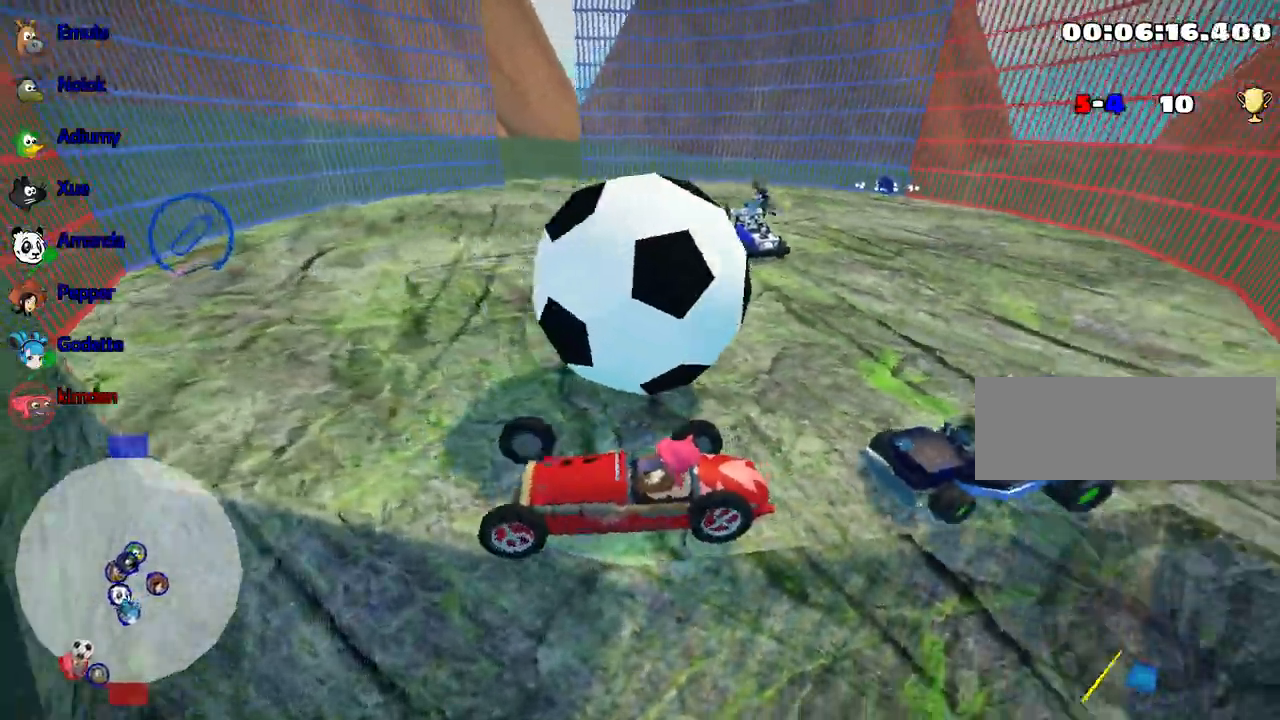
{"keys": [], "events": []}
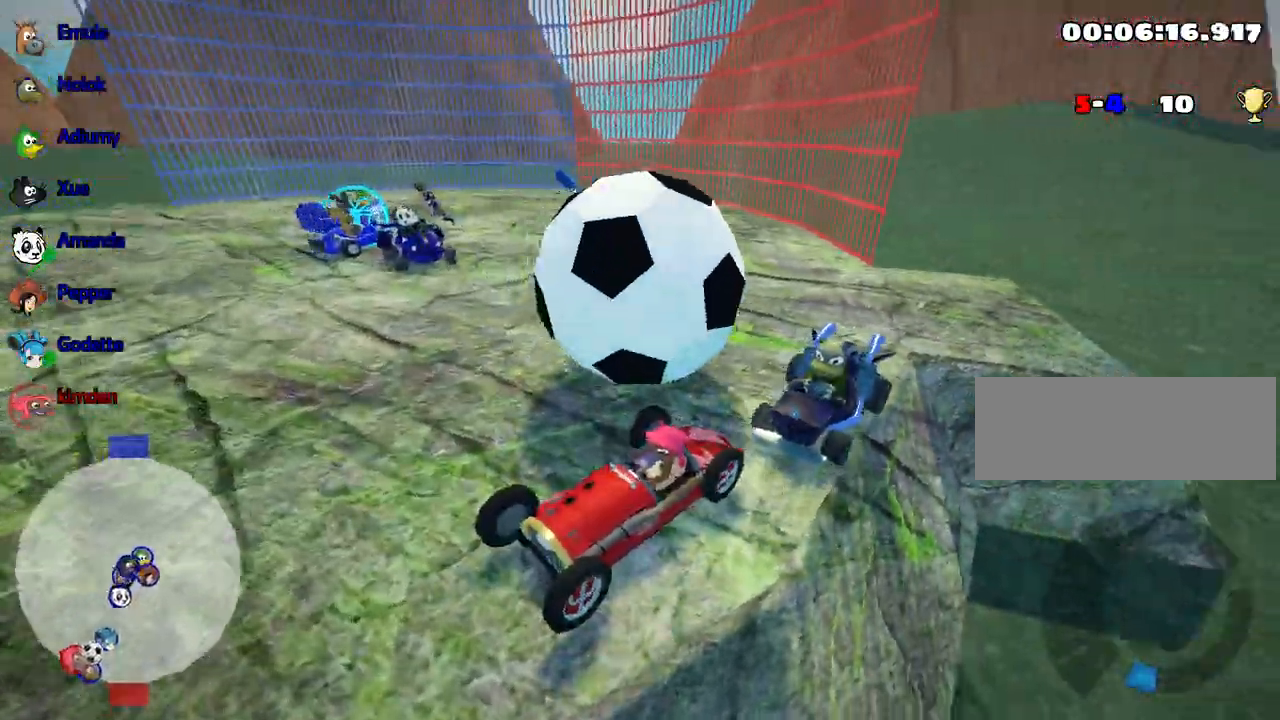
{"keys": [], "events": []}
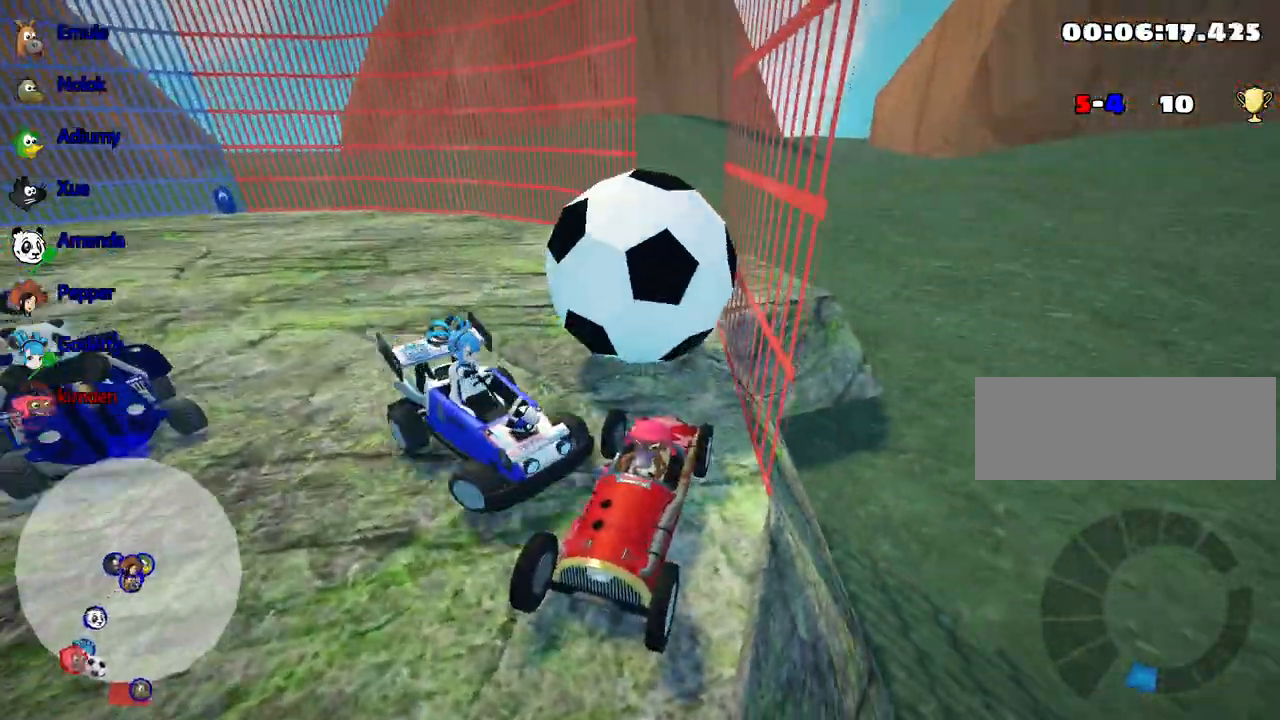
{"keys": ["down"], "events": [[350, "down", "down"]]}
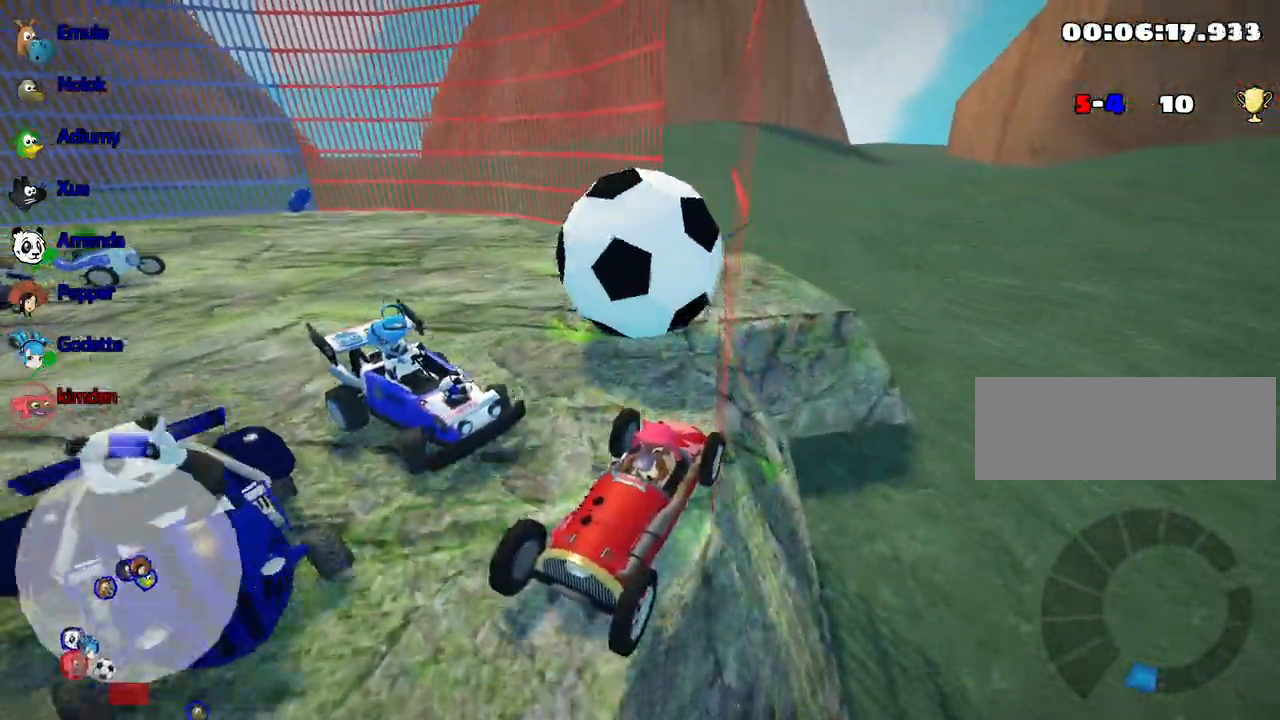
{"keys": ["down", "right"], "events": [[400, "right", "down"]]}
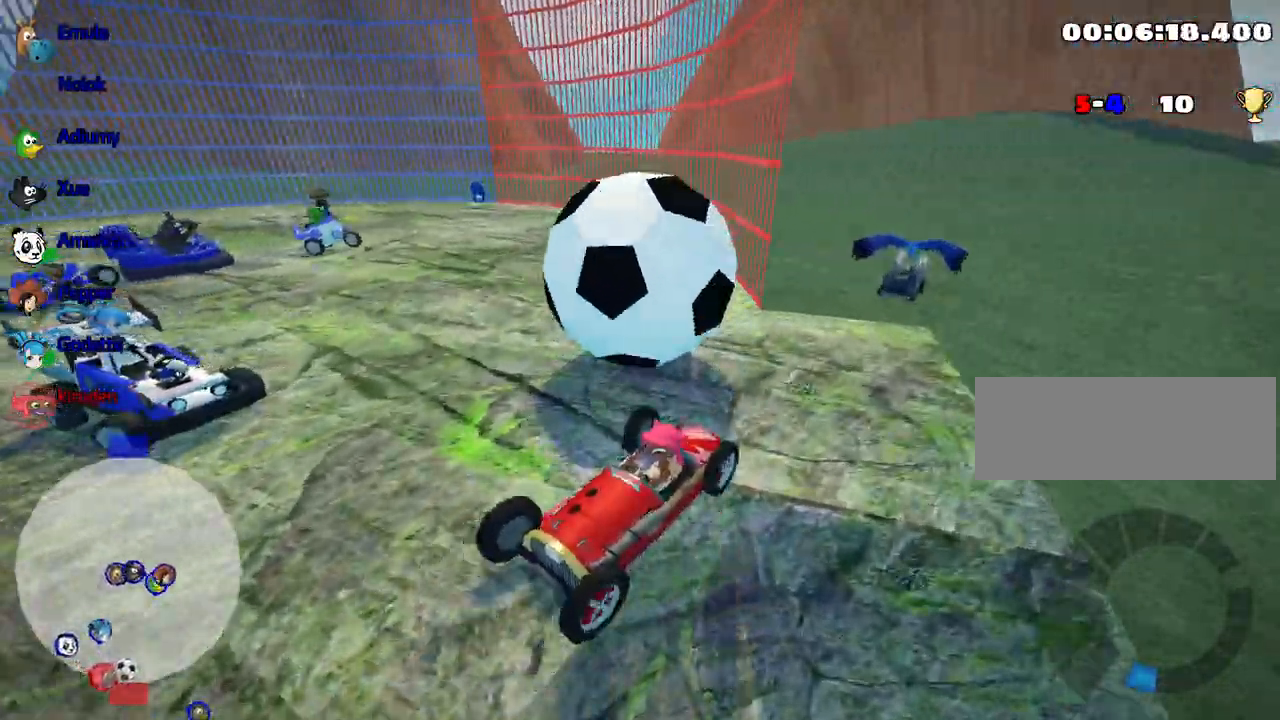
{"keys": ["down", "right"], "events": []}
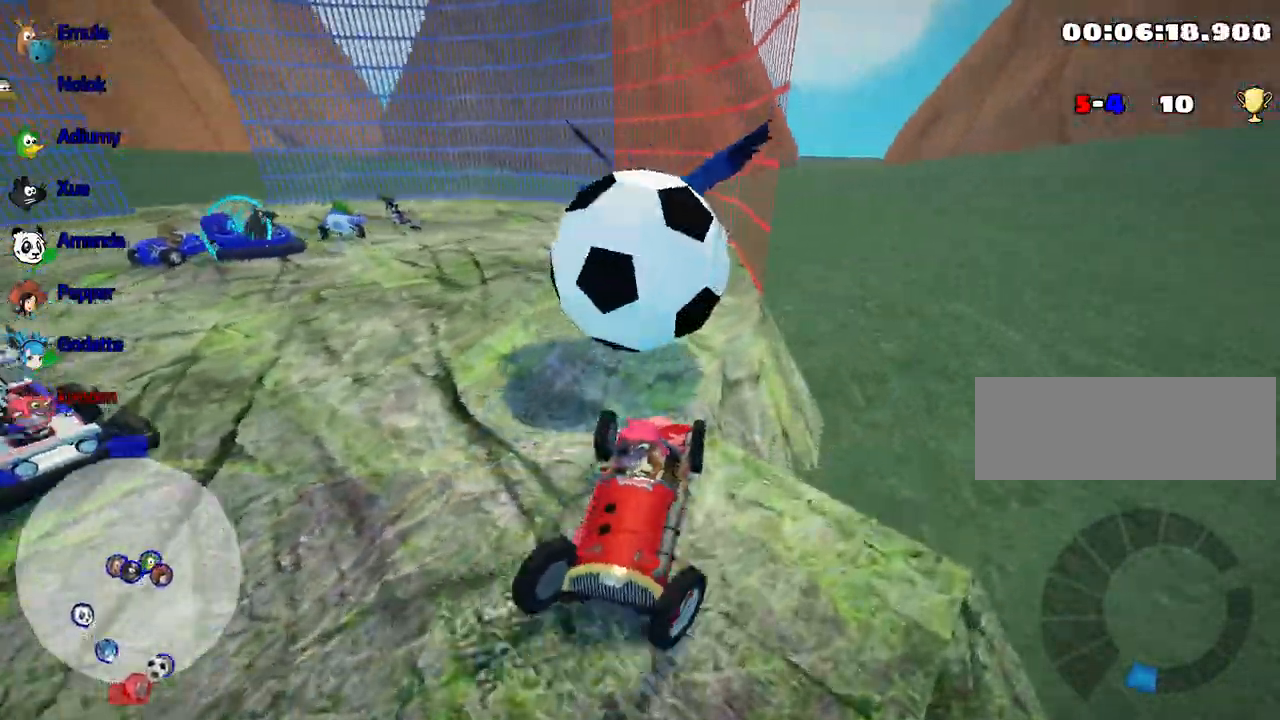
{"keys": ["down", "right"], "events": []}
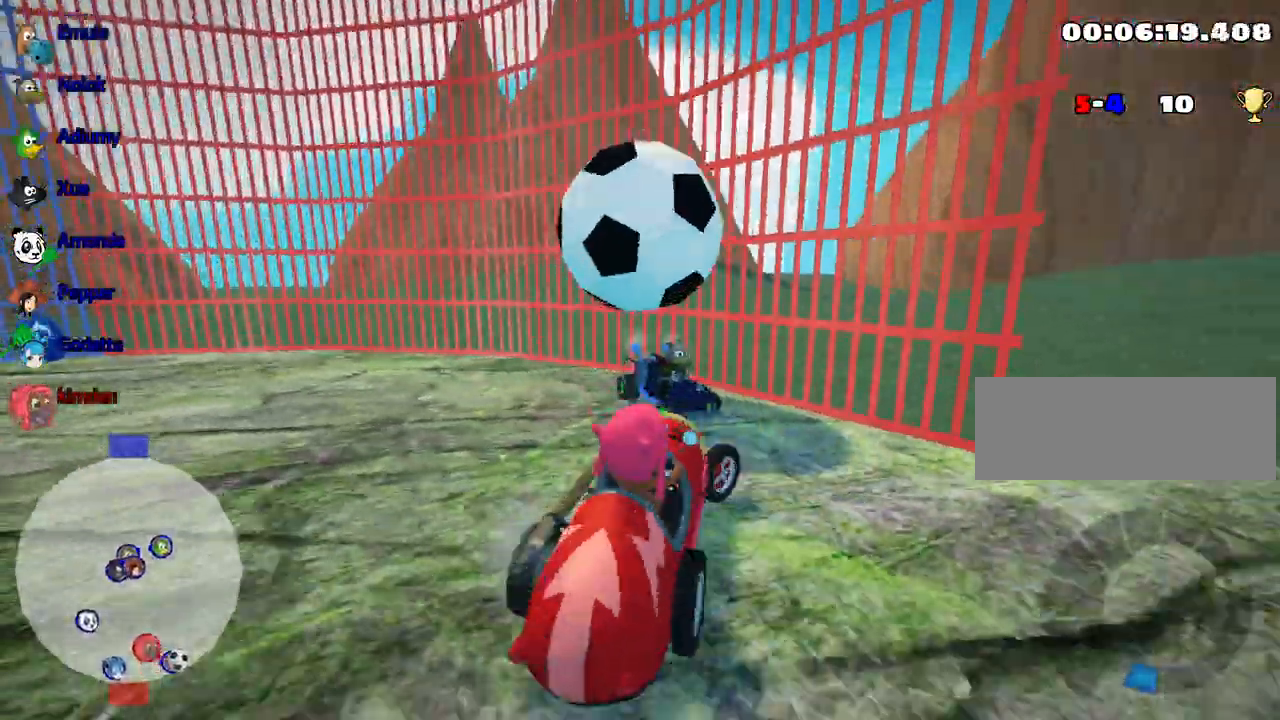
{"keys": [], "events": [[217, "right", "up"], [267, "down", "up"]]}
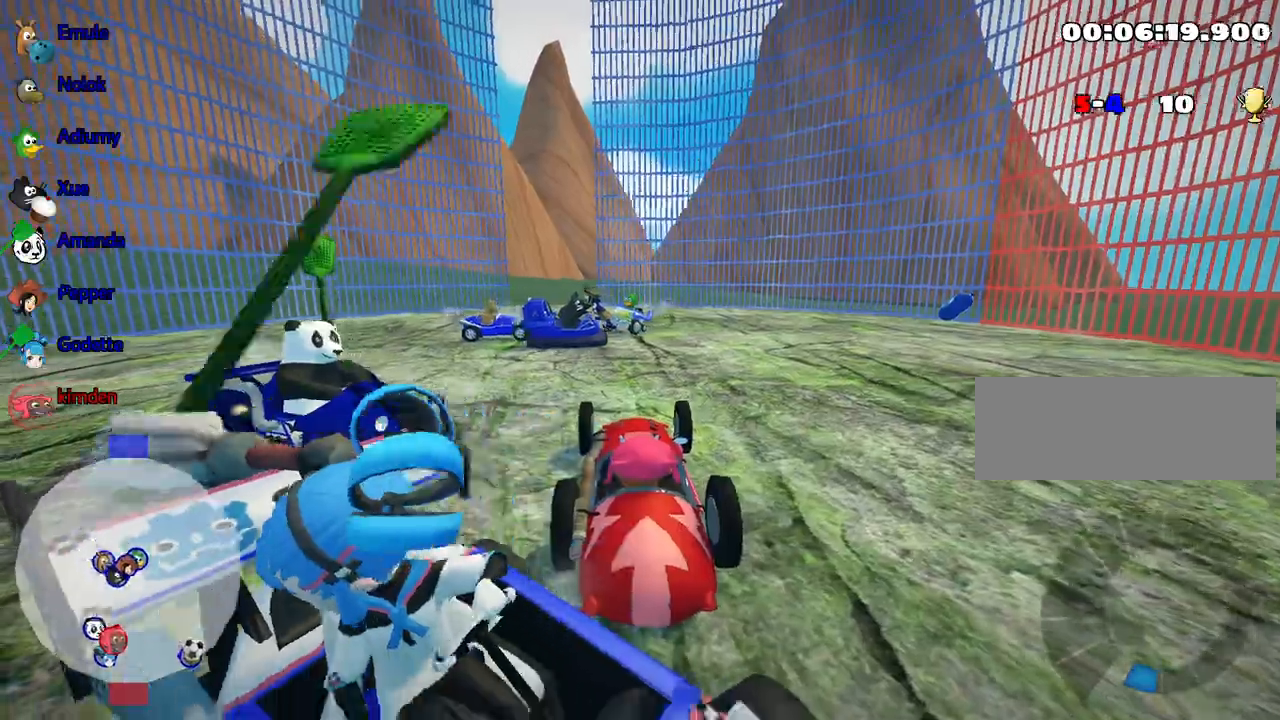
{"keys": [], "events": []}
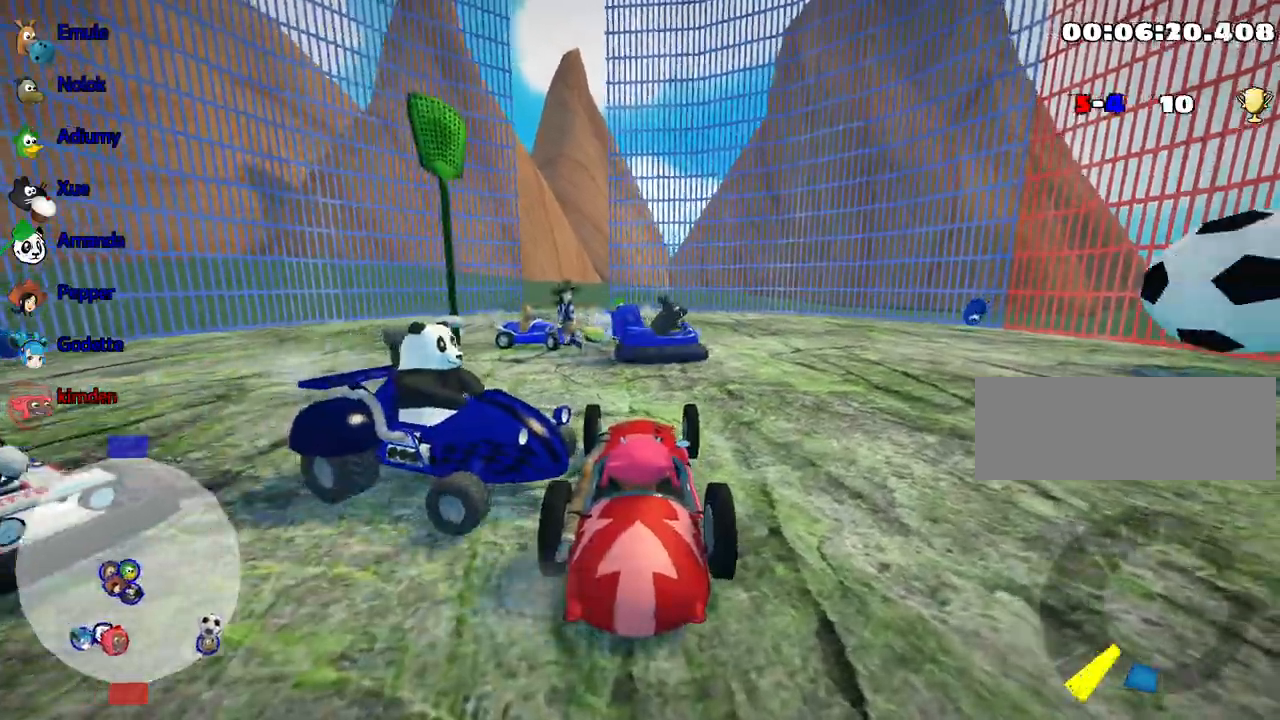
{"keys": ["right"], "events": [[317, "right", "down"]]}
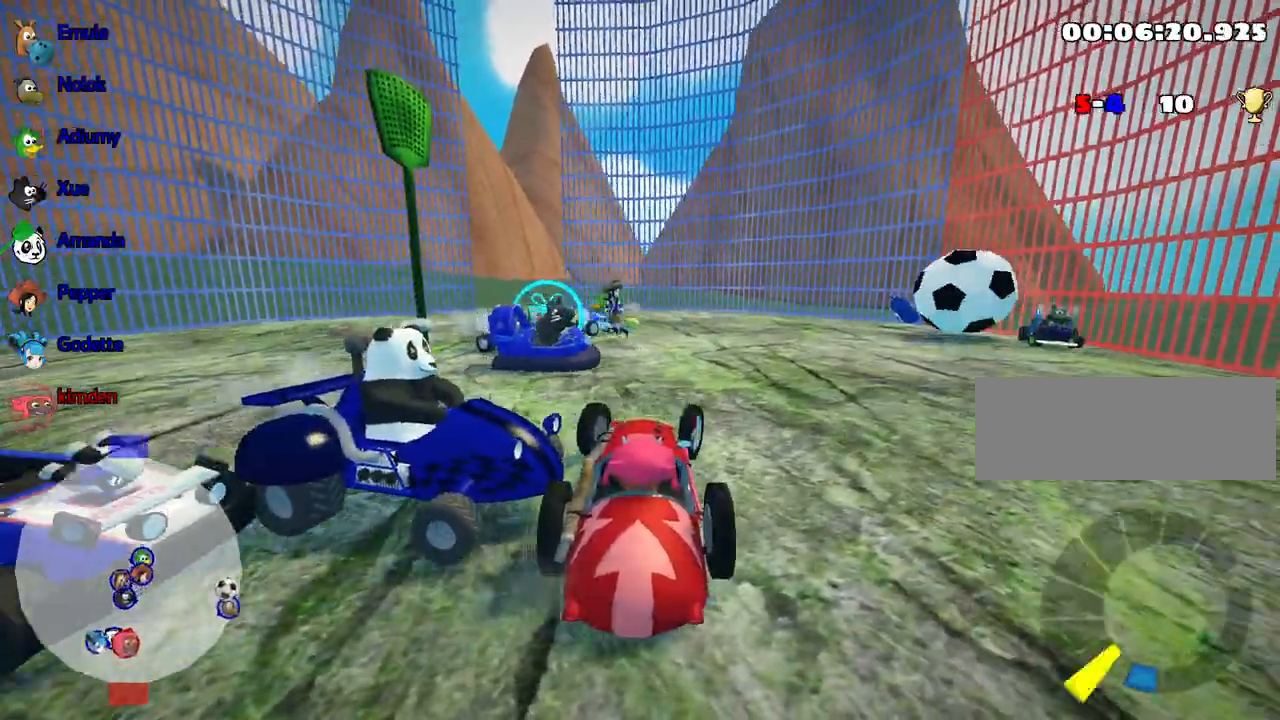
{"keys": ["right"], "events": []}
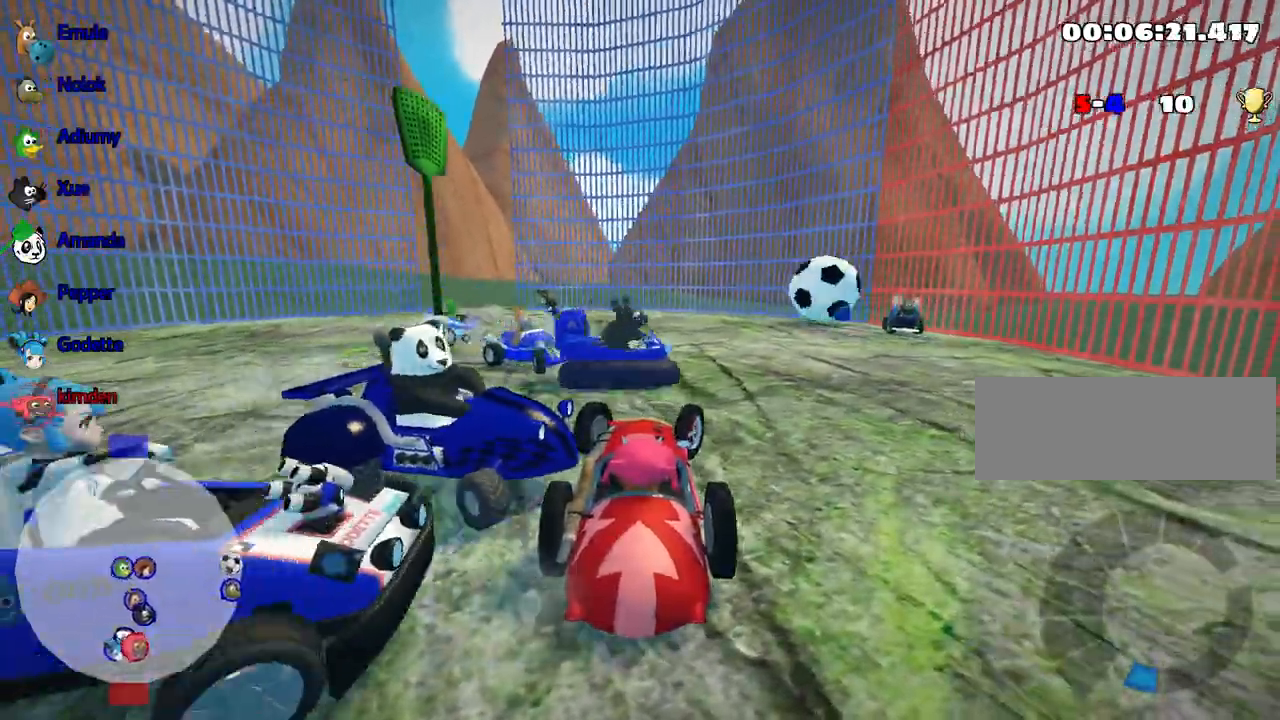
{"keys": ["right", "up"], "events": [[150, "up", "down"]]}
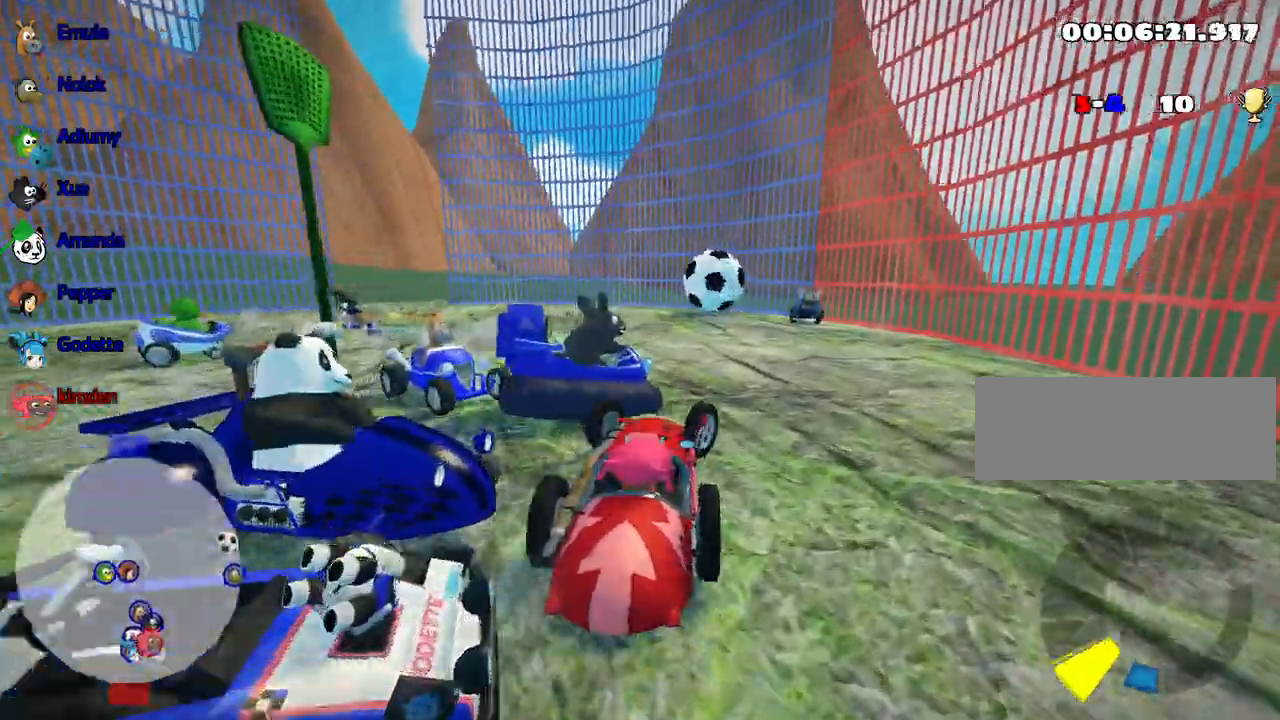
{"keys": ["left", "up"], "events": [[117, "right", "up"], [317, "left", "down"]]}